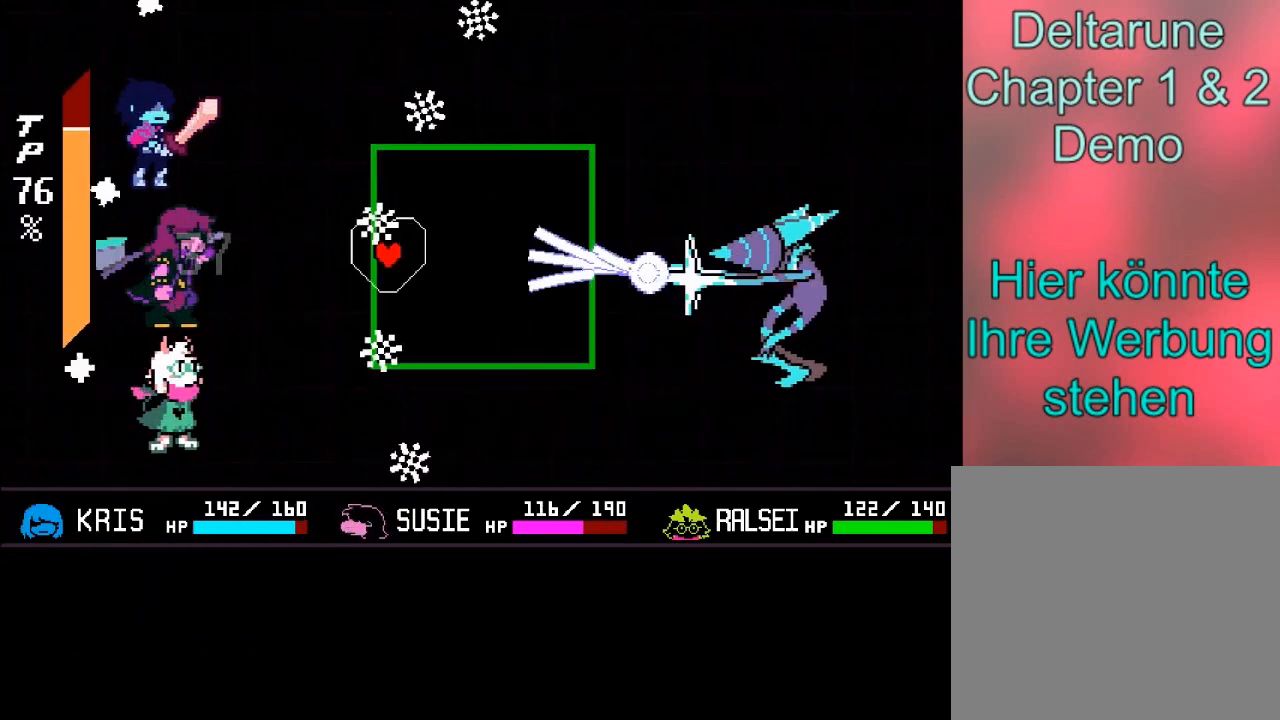
Gameplay with a controller (Xbox layout); each line is a JSON object with the inputs held at the frame after it. "events" lists button and stick changes between this image and that frame as [ms after this image, input, new state], when the widget could be followed in between. Not read: L3 R3 right_stick.
{"buttons": [], "left_stick": "center", "events": [[167, "left_stick", "center"], [267, "left_stick", "up"], [434, "left_stick", "center"]]}
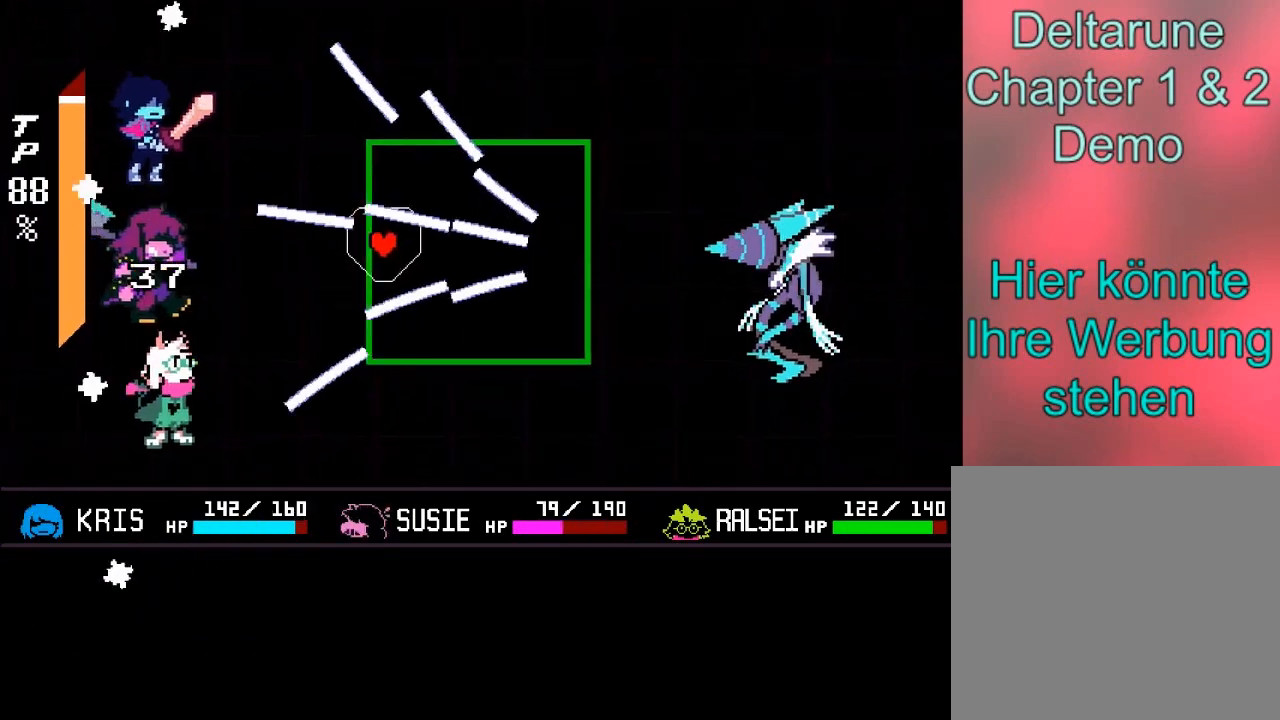
{"buttons": [], "left_stick": "center", "events": []}
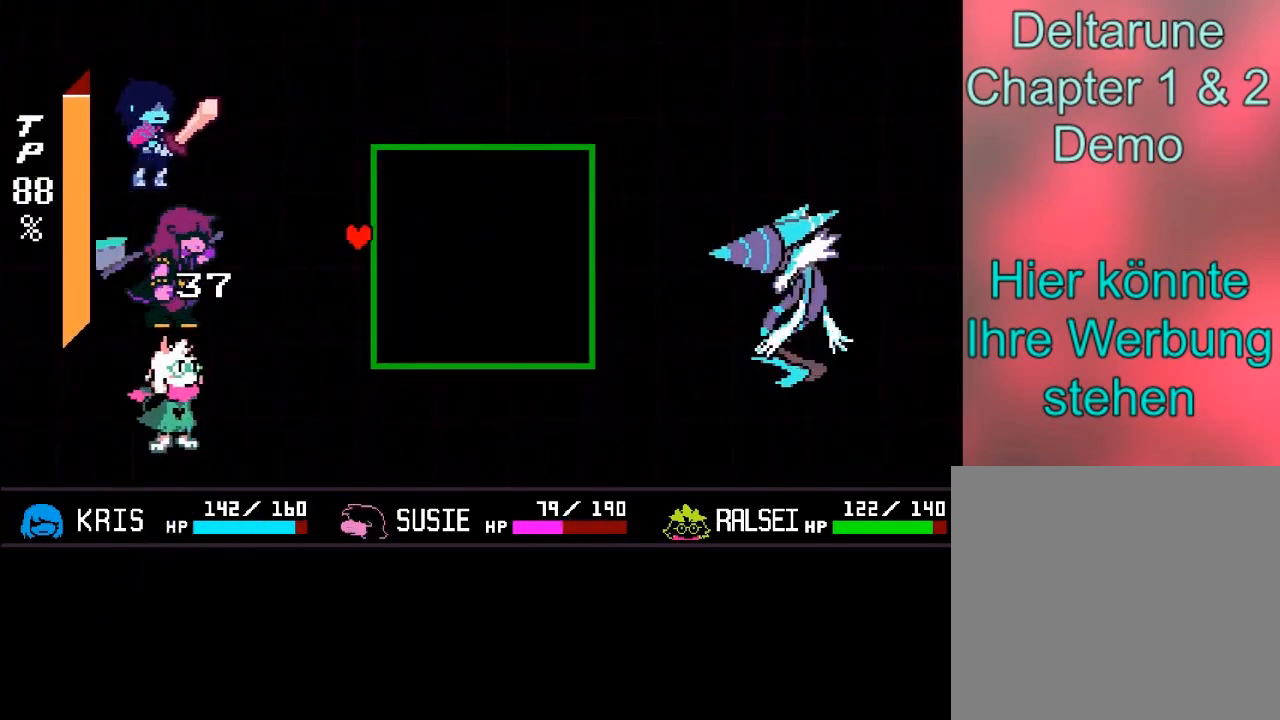
{"buttons": [], "left_stick": "center", "events": []}
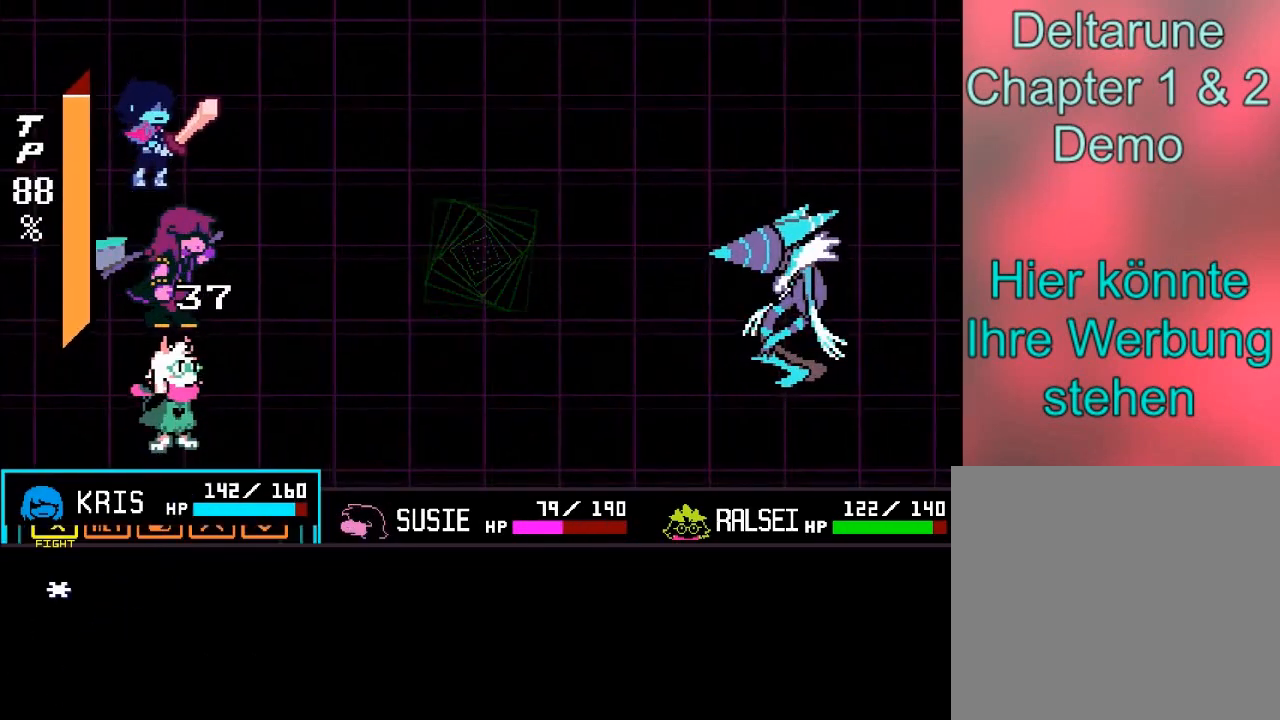
{"buttons": [], "left_stick": "center", "events": []}
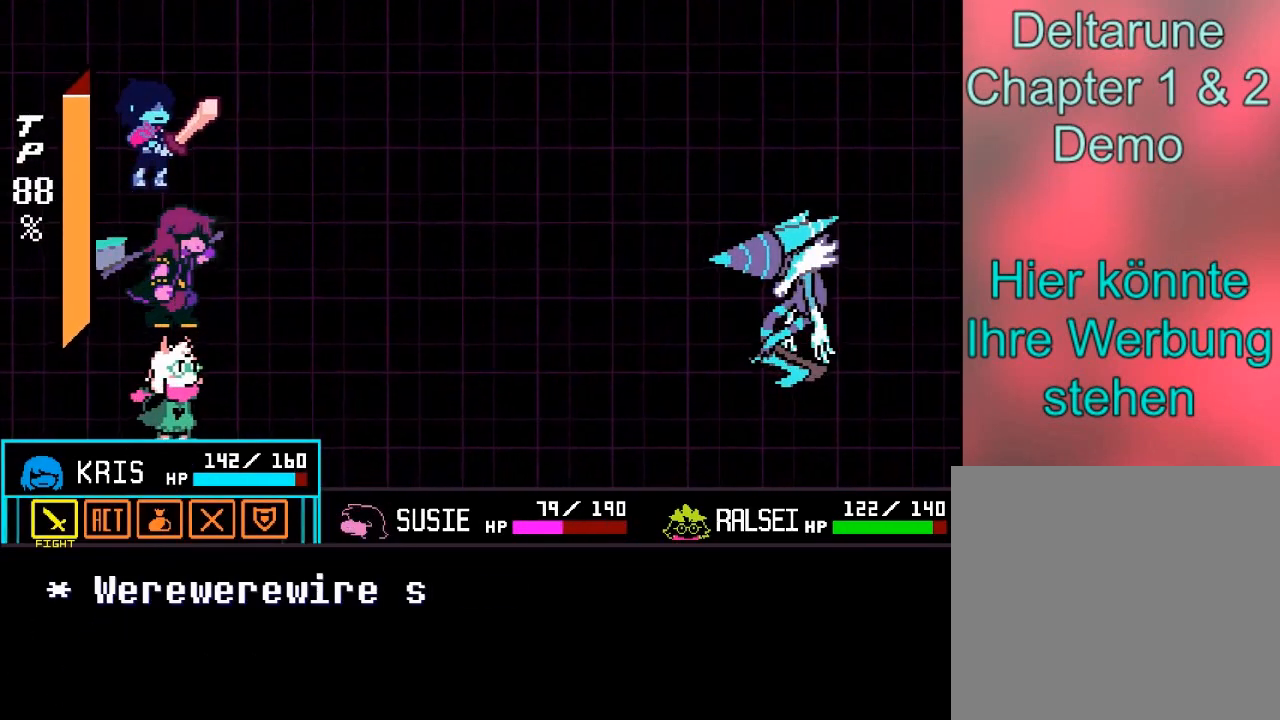
{"buttons": [], "left_stick": "center", "events": [[300, "A", "down"], [400, "A", "up"]]}
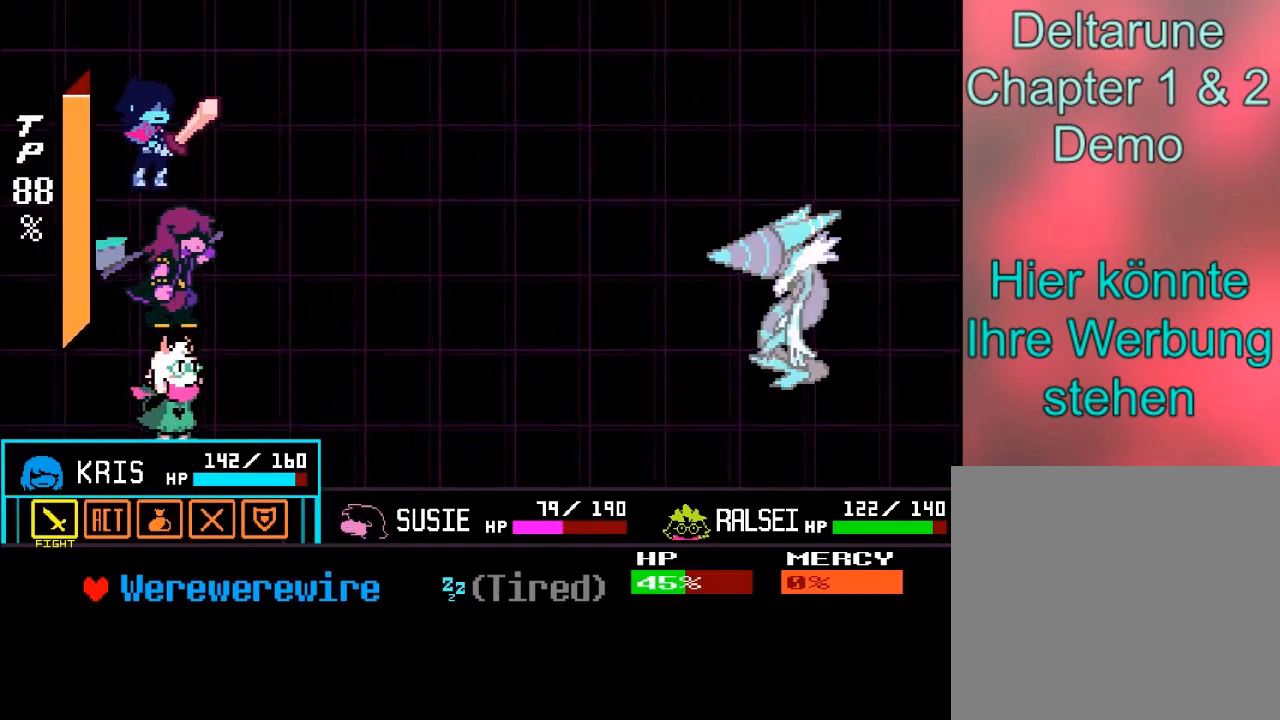
{"buttons": [], "left_stick": "center", "events": [[301, "A", "down"], [367, "A", "up"]]}
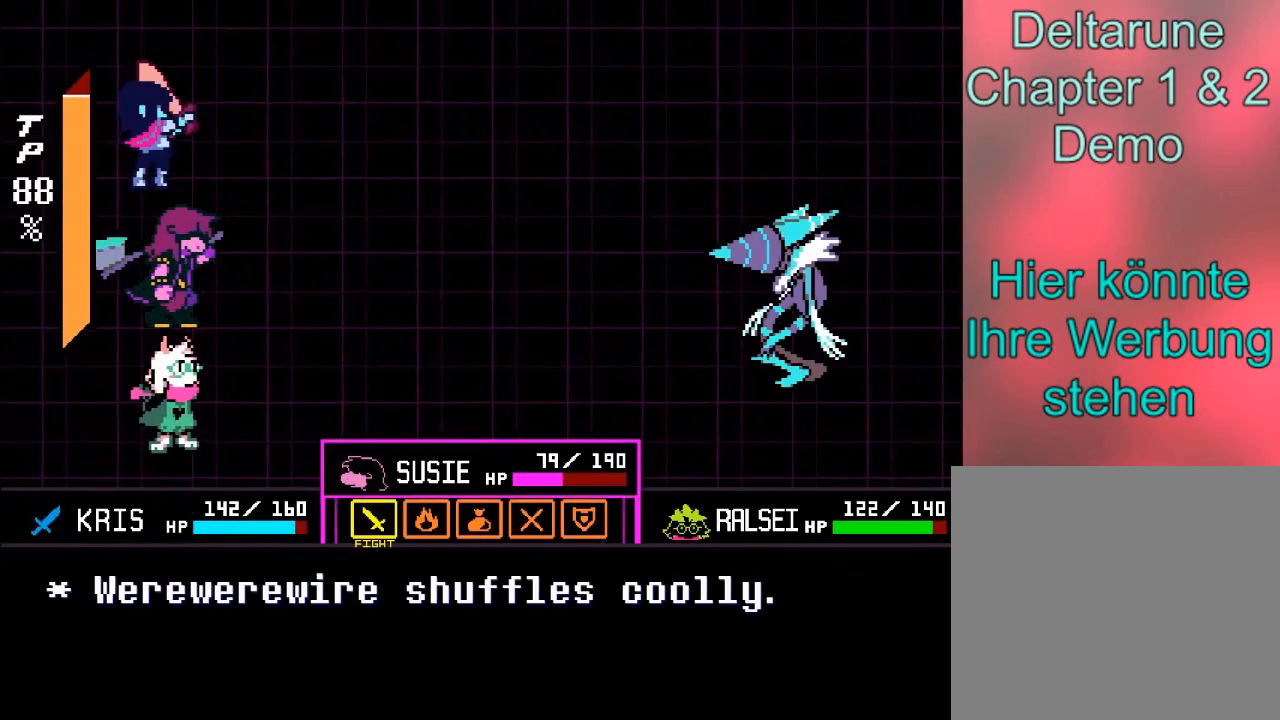
{"buttons": [], "left_stick": "center", "events": [[367, "A", "down"], [467, "A", "up"]]}
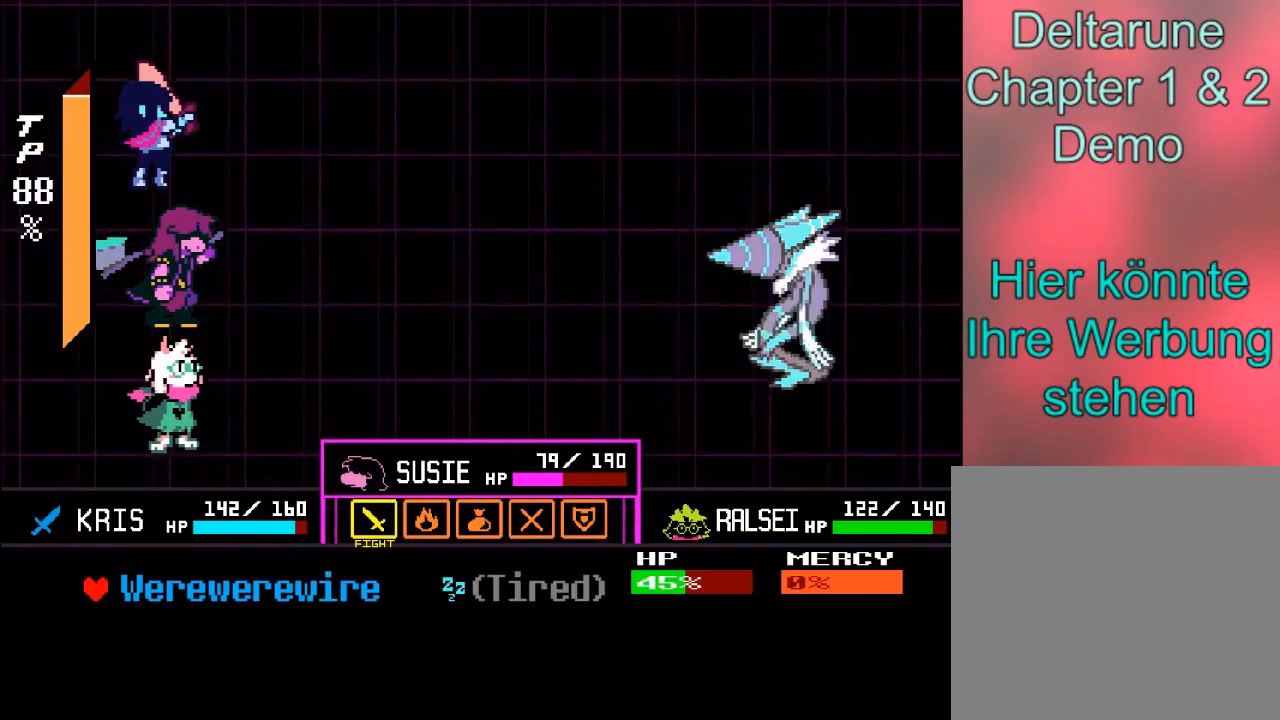
{"buttons": [], "left_stick": "center", "events": [[334, "A", "down"], [434, "A", "up"]]}
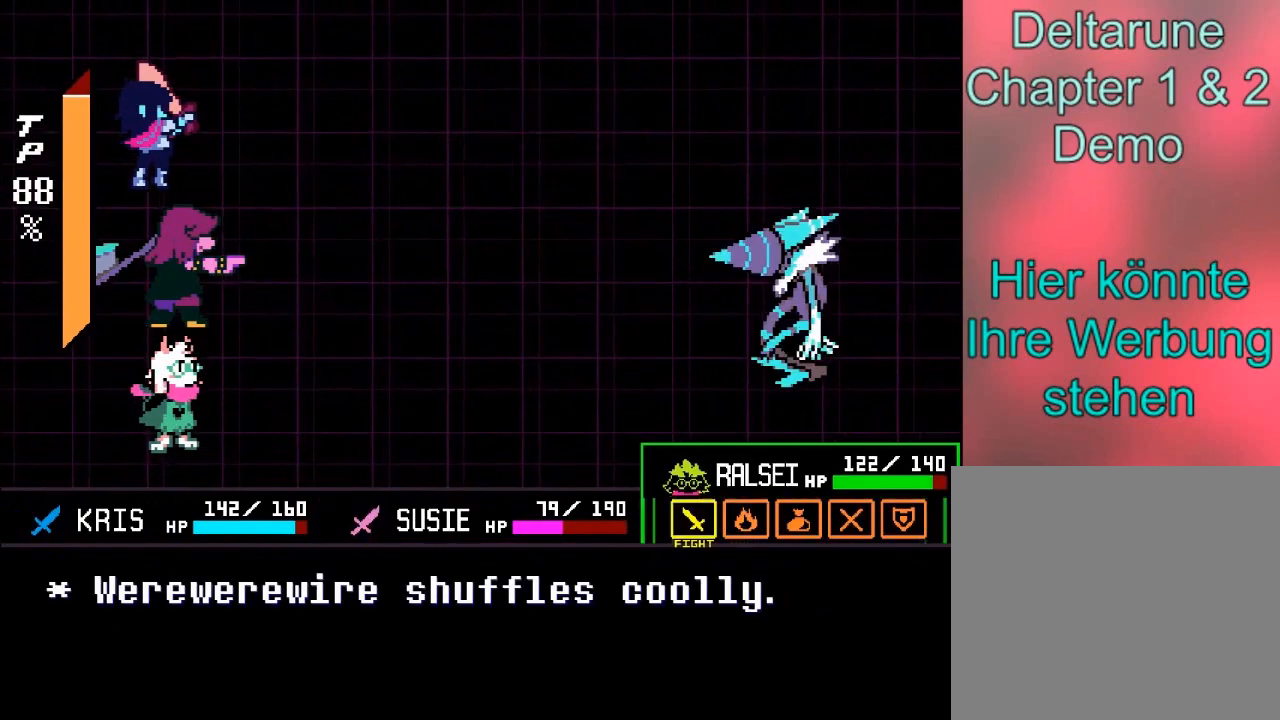
{"buttons": [], "left_stick": "center", "events": []}
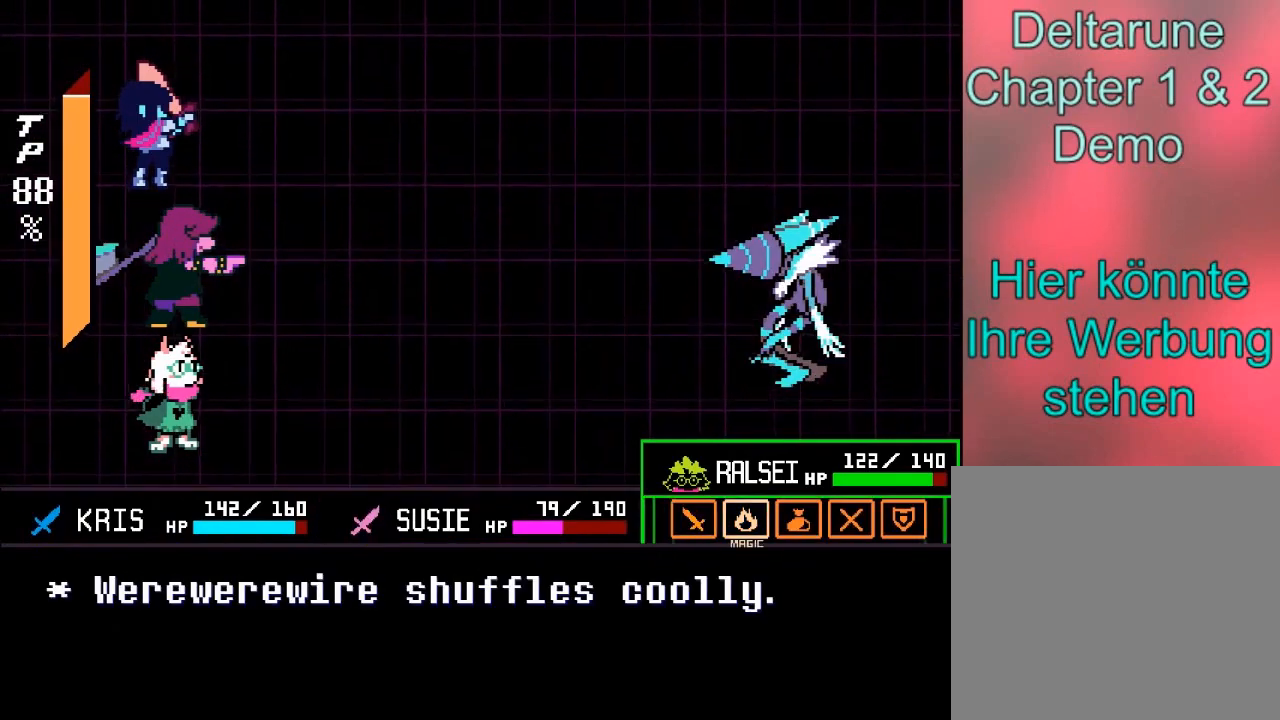
{"buttons": [], "left_stick": "down", "events": [[134, "A", "down"], [234, "A", "up"], [501, "left_stick", "down"]]}
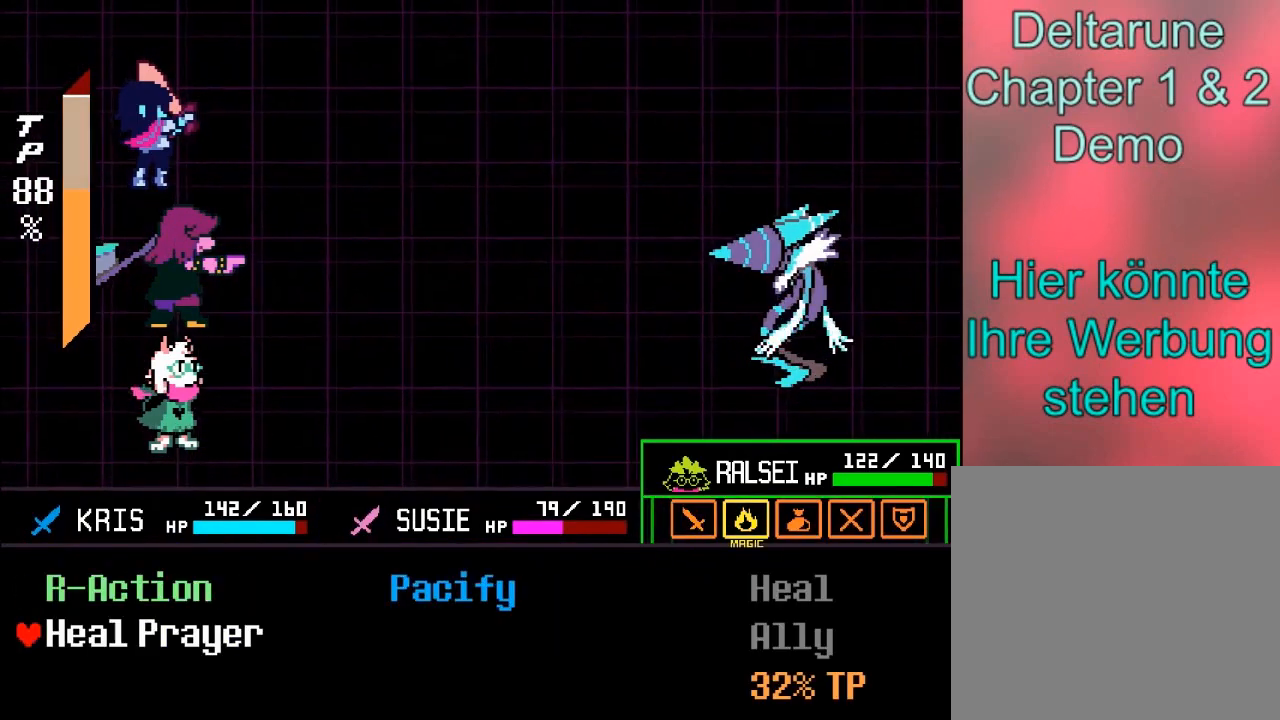
{"buttons": [], "left_stick": "center", "events": [[100, "left_stick", "center"], [200, "A", "down"], [333, "A", "up"]]}
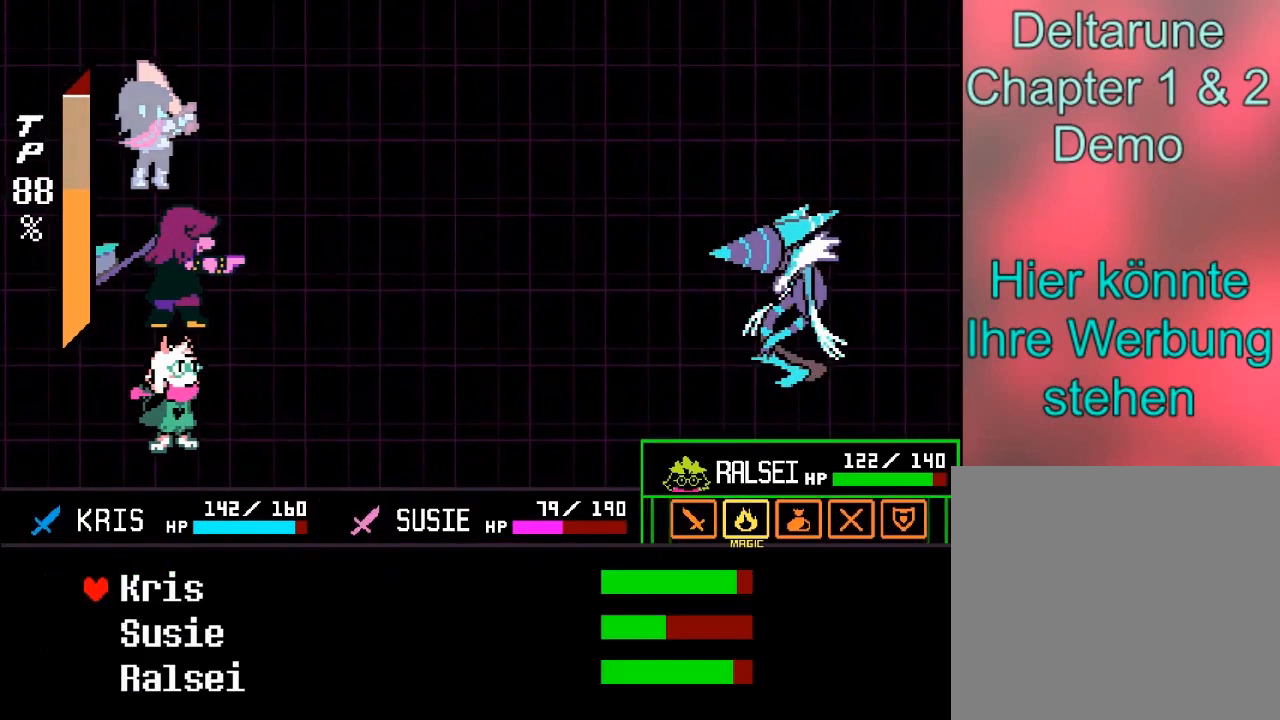
{"buttons": [], "left_stick": "center", "events": [[301, "left_stick", "down"], [401, "left_stick", "center"]]}
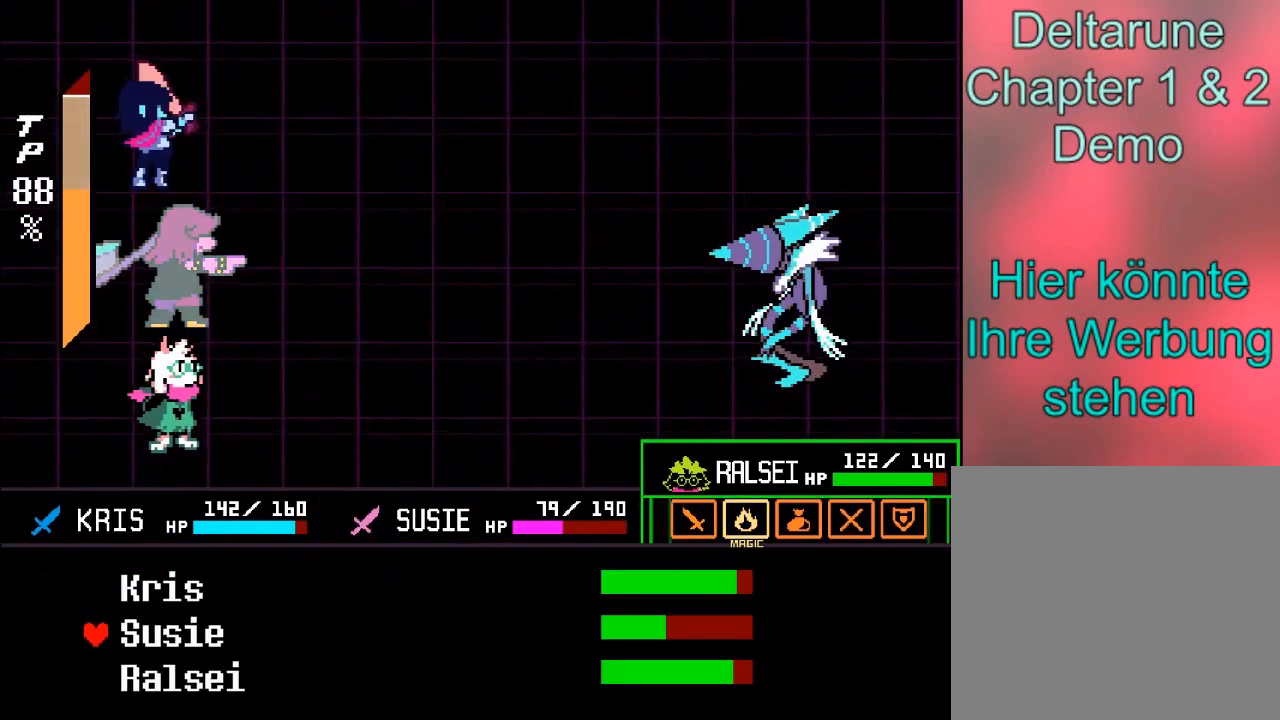
{"buttons": ["B"], "left_stick": "center", "events": [[33, "A", "down"], [167, "A", "up"], [467, "B", "down"]]}
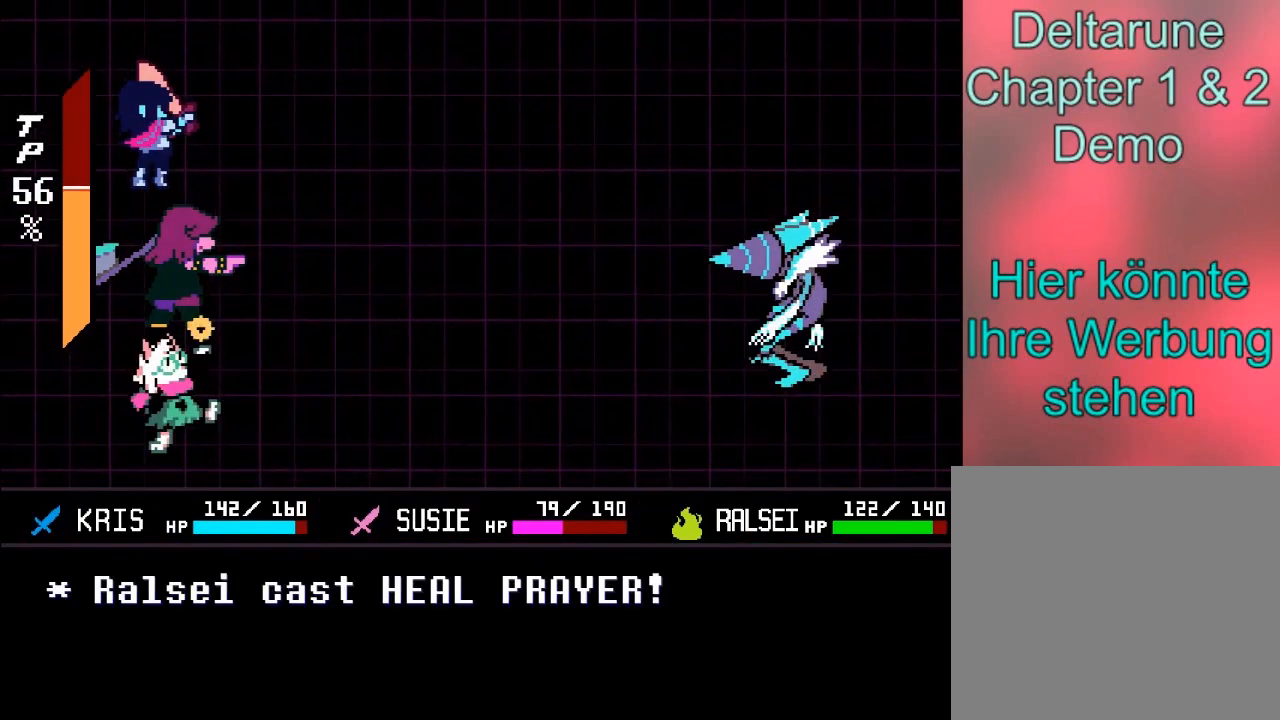
{"buttons": ["B"], "left_stick": "center", "events": [[201, "B", "up"], [267, "A", "down"], [434, "A", "up"], [467, "B", "down"]]}
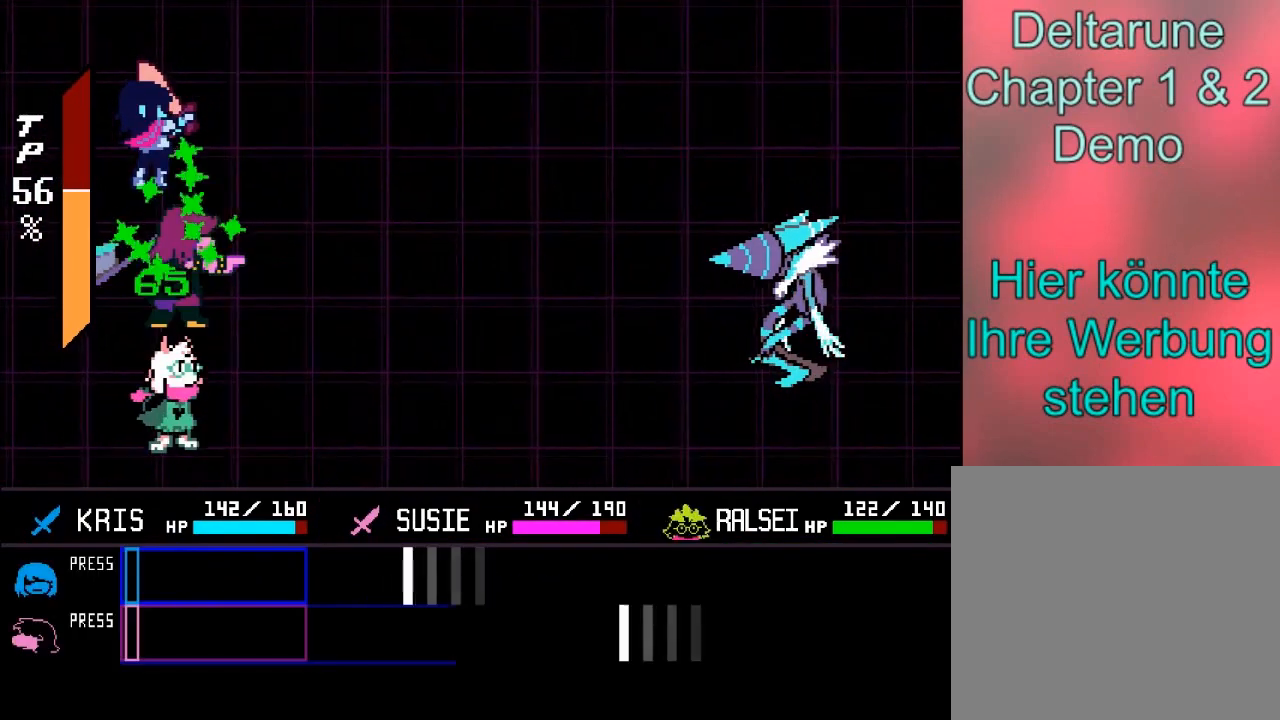
{"buttons": [], "left_stick": "center", "events": [[267, "B", "up"]]}
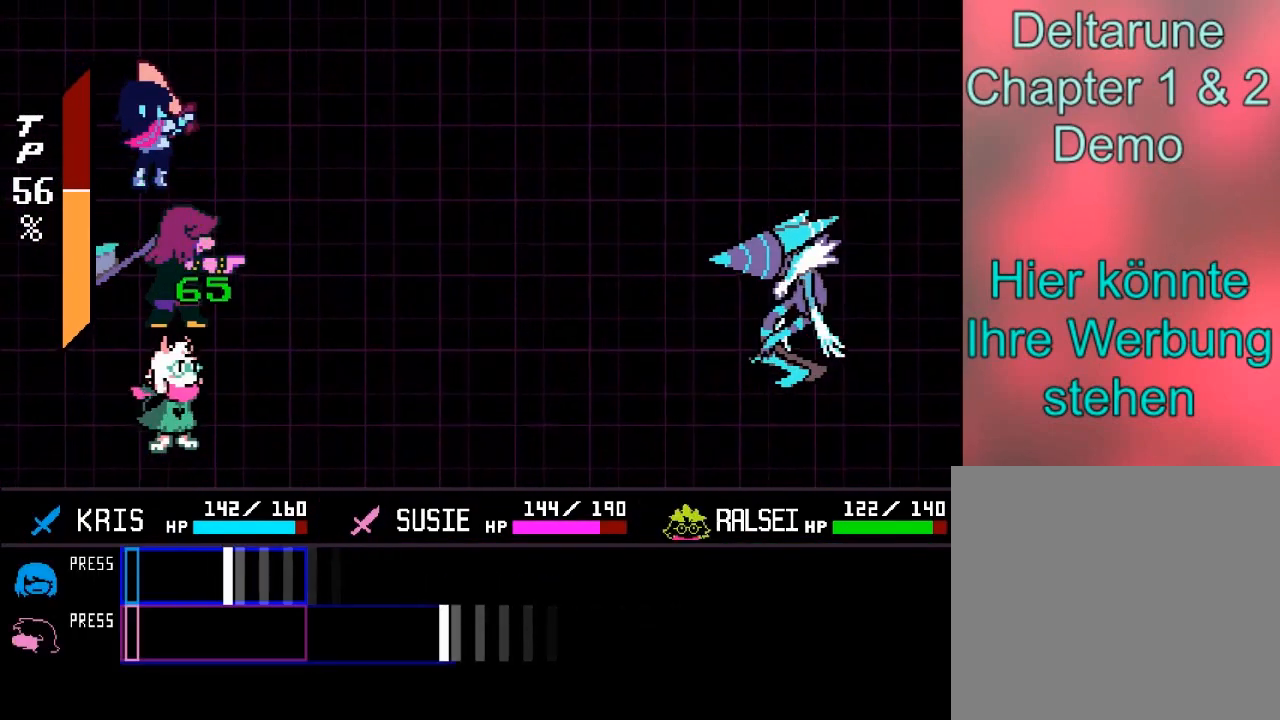
{"buttons": [], "left_stick": "center", "events": [[267, "A", "down"], [367, "A", "up"]]}
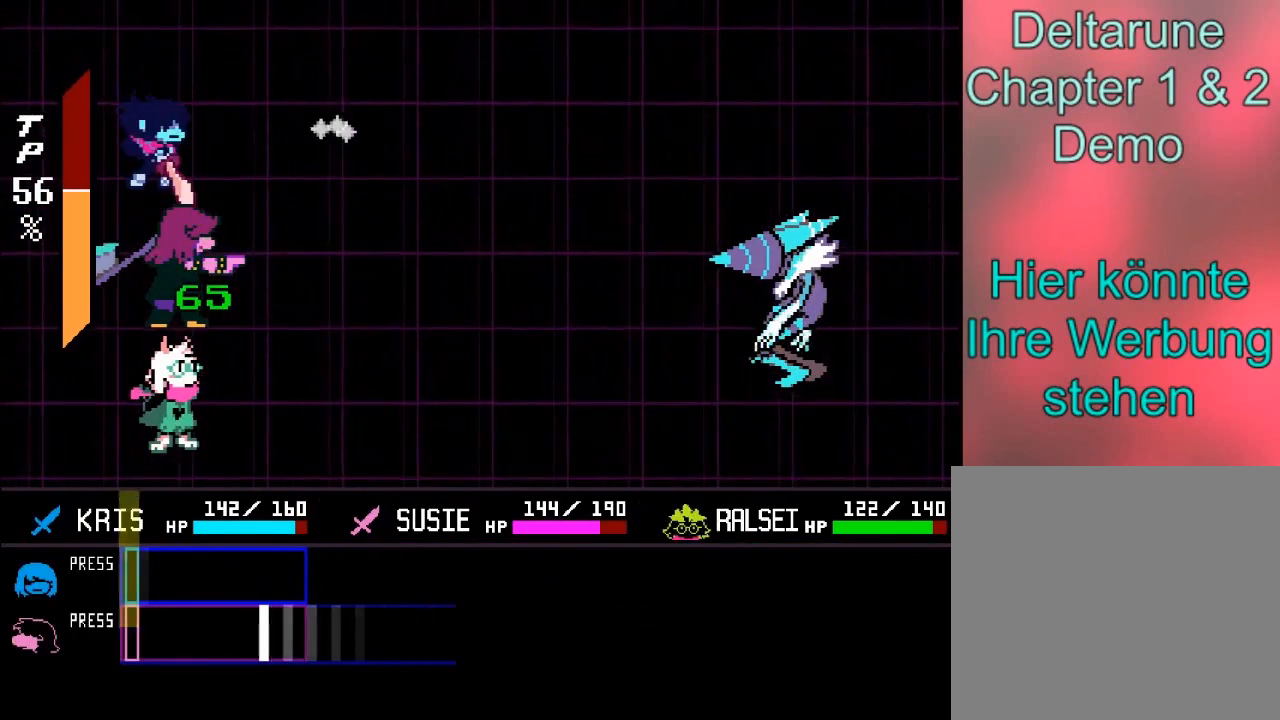
{"buttons": [], "left_stick": "center", "events": [[367, "A", "down"], [467, "A", "up"]]}
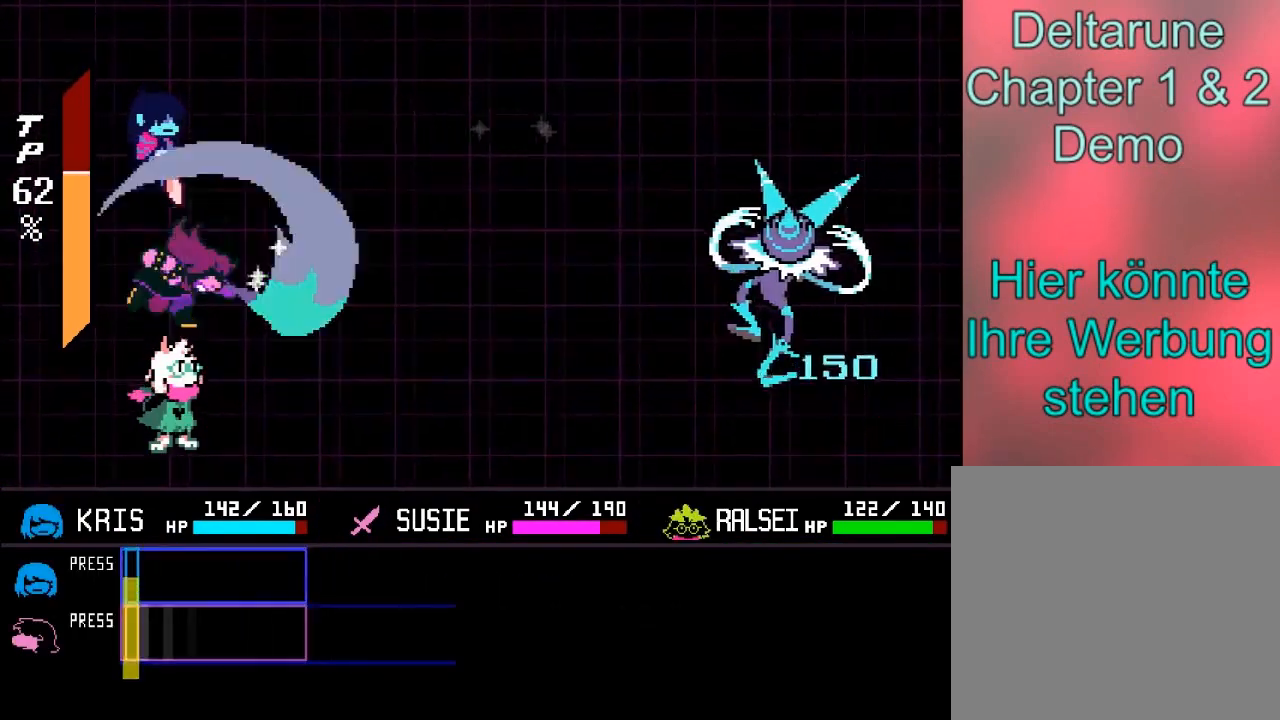
{"buttons": [], "left_stick": "center", "events": []}
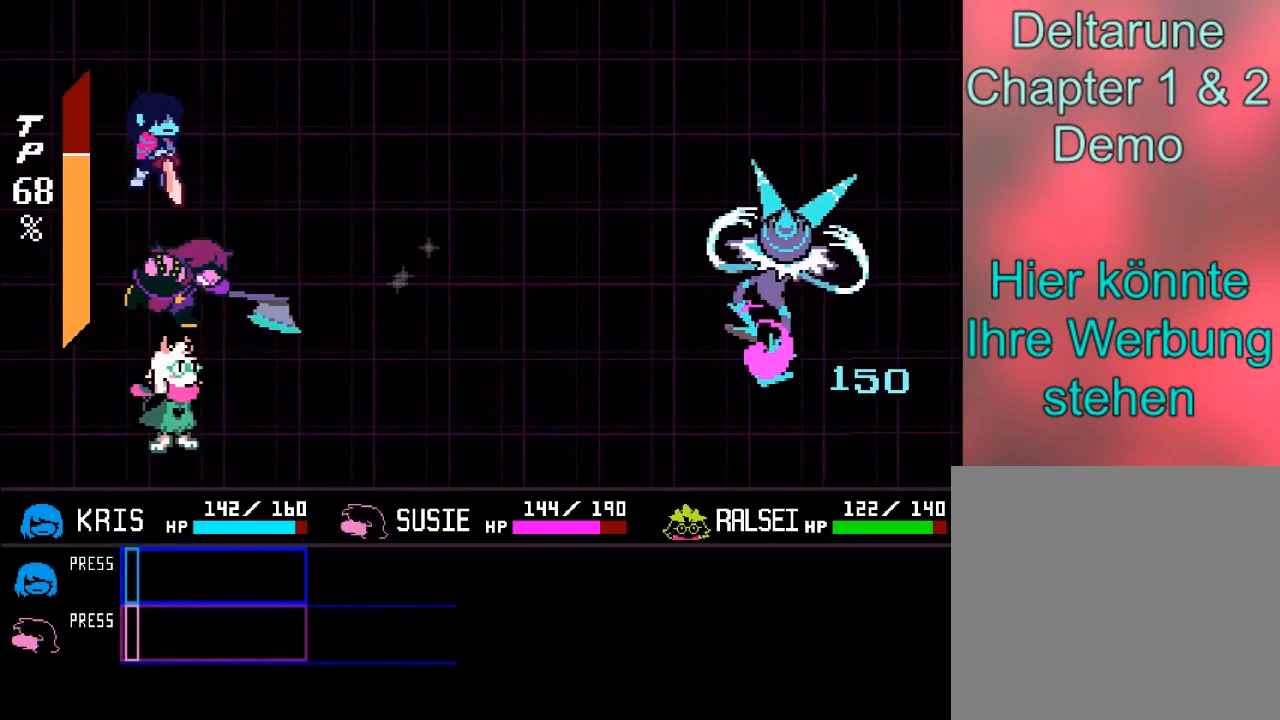
{"buttons": [], "left_stick": "center", "events": []}
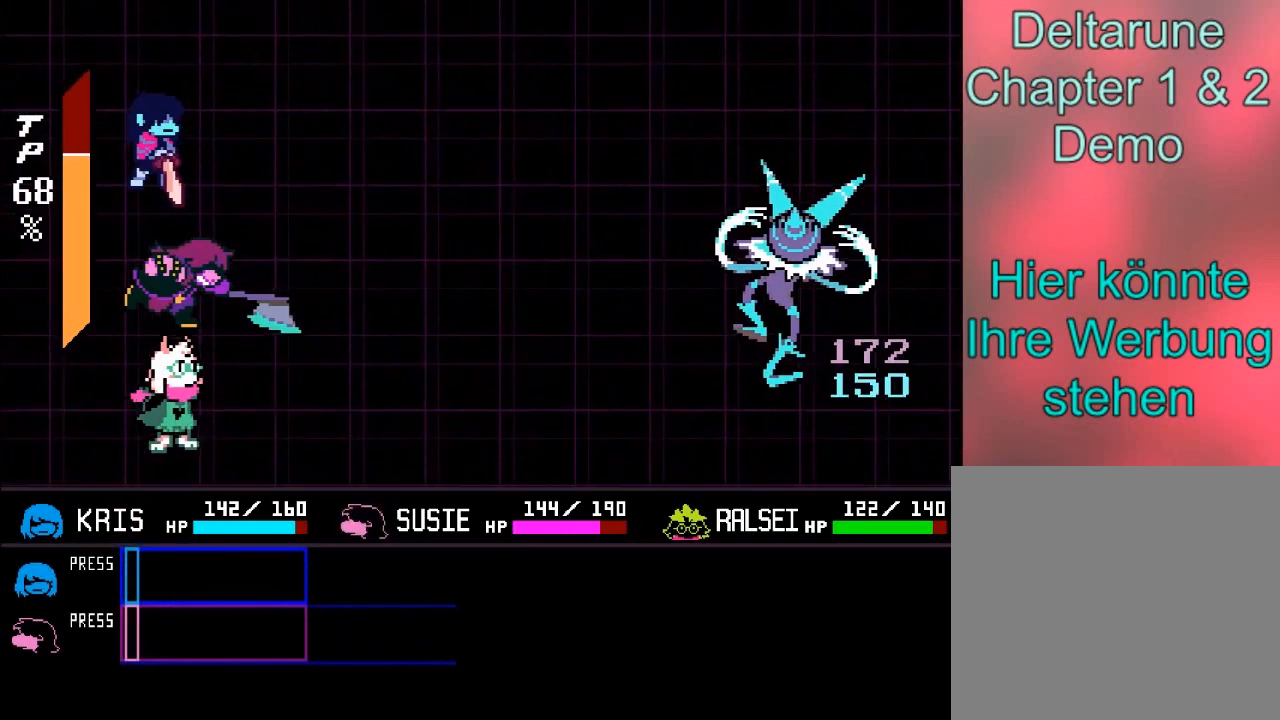
{"buttons": ["A"], "left_stick": "center", "events": [[134, "B", "down"], [401, "A", "down"], [401, "B", "up"]]}
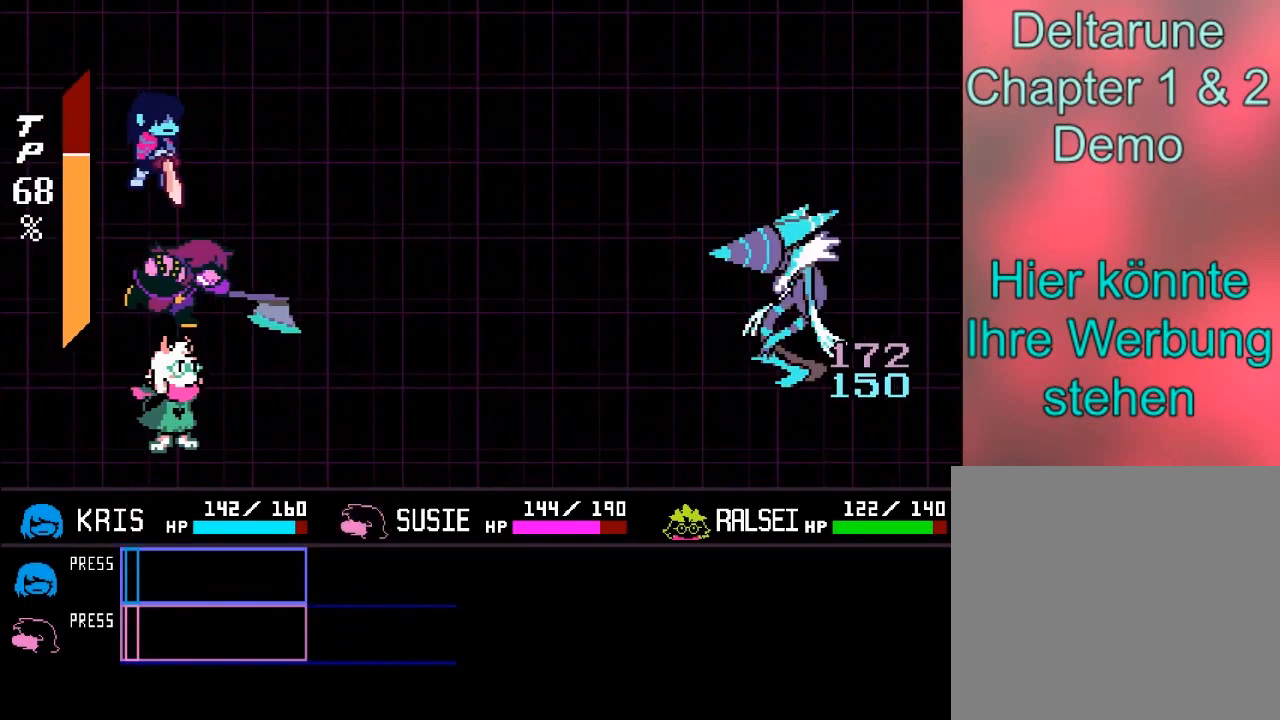
{"buttons": ["B"], "left_stick": "center", "events": [[67, "A", "up"], [100, "B", "down"], [267, "A", "down"], [300, "B", "up"], [467, "B", "down"], [500, "A", "up"]]}
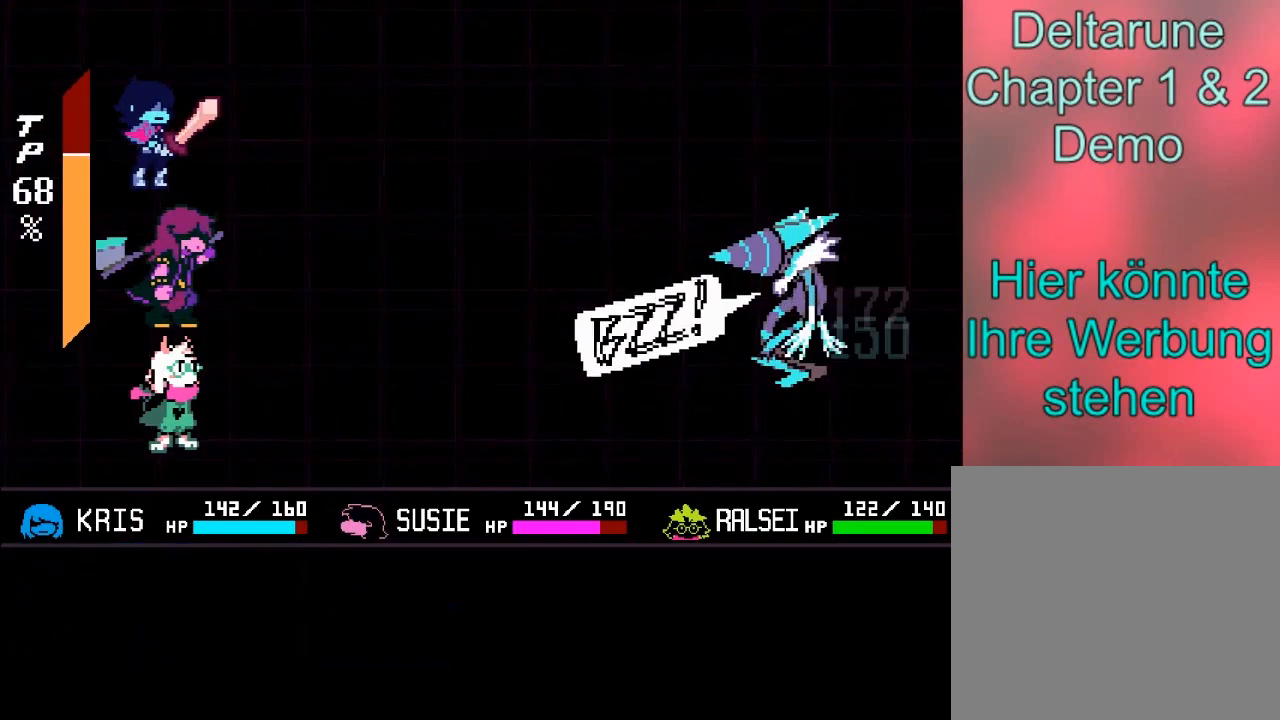
{"buttons": [], "left_stick": "center", "events": [[134, "A", "down"], [134, "B", "up"], [301, "B", "down"], [334, "A", "up"], [501, "B", "up"]]}
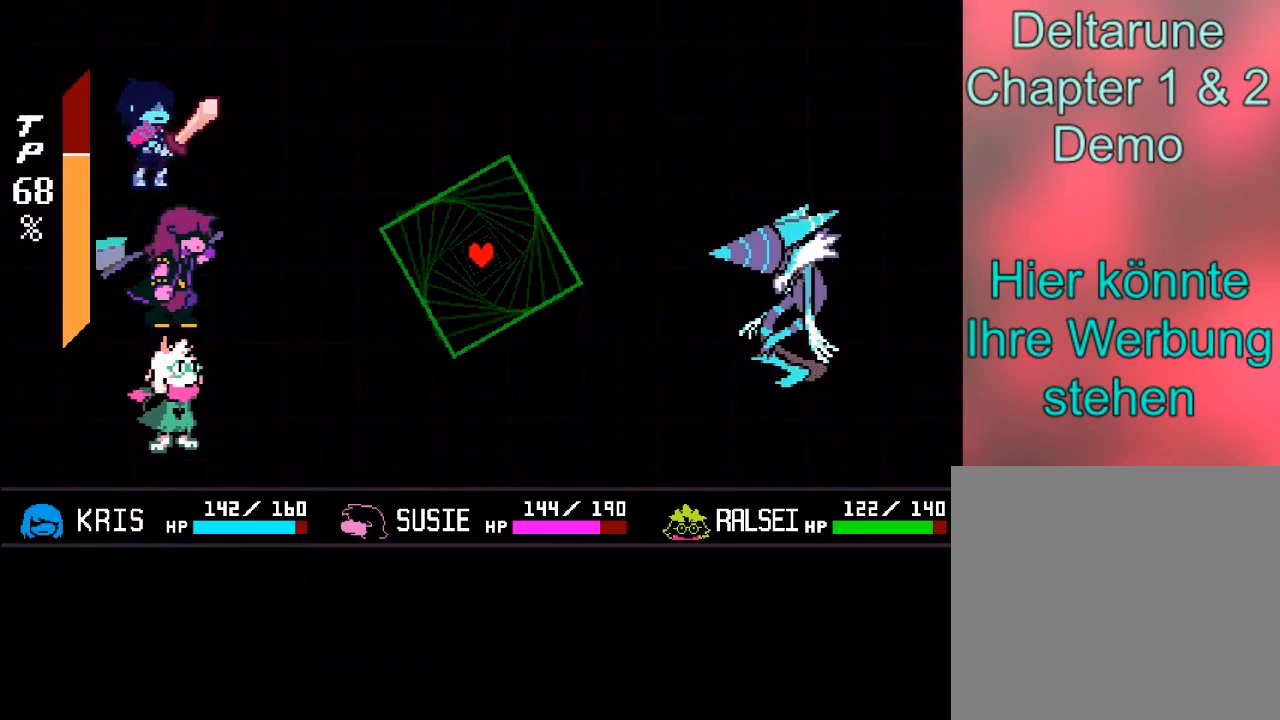
{"buttons": [], "left_stick": "center", "events": []}
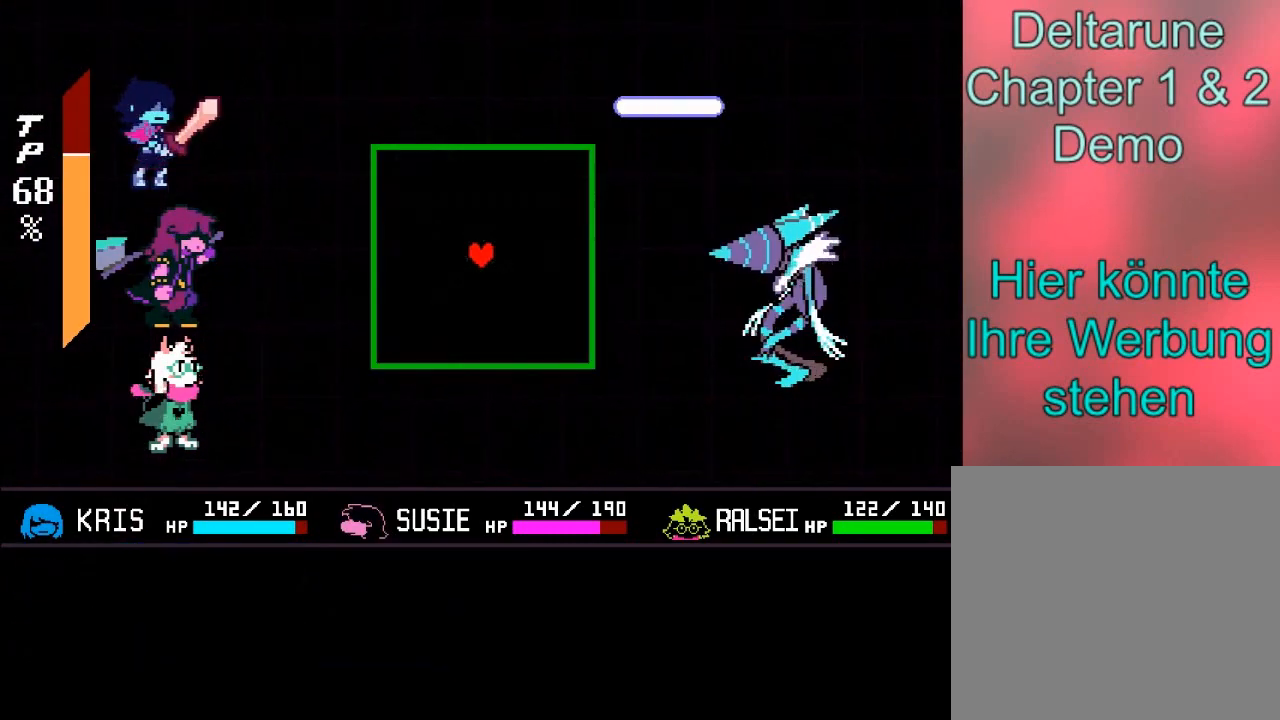
{"buttons": [], "left_stick": "center", "events": [[234, "left_stick", "left"], [434, "left_stick", "center"]]}
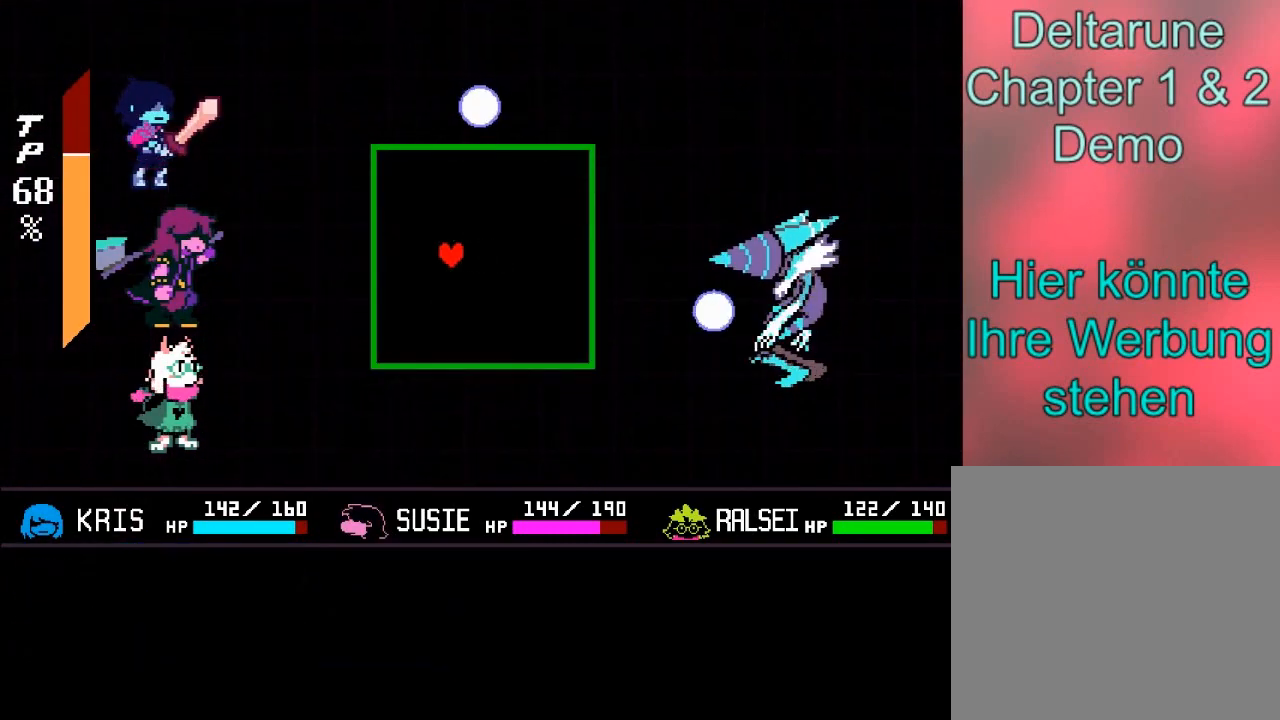
{"buttons": [], "left_stick": "center", "events": [[233, "left_stick", "left"], [367, "left_stick", "center"]]}
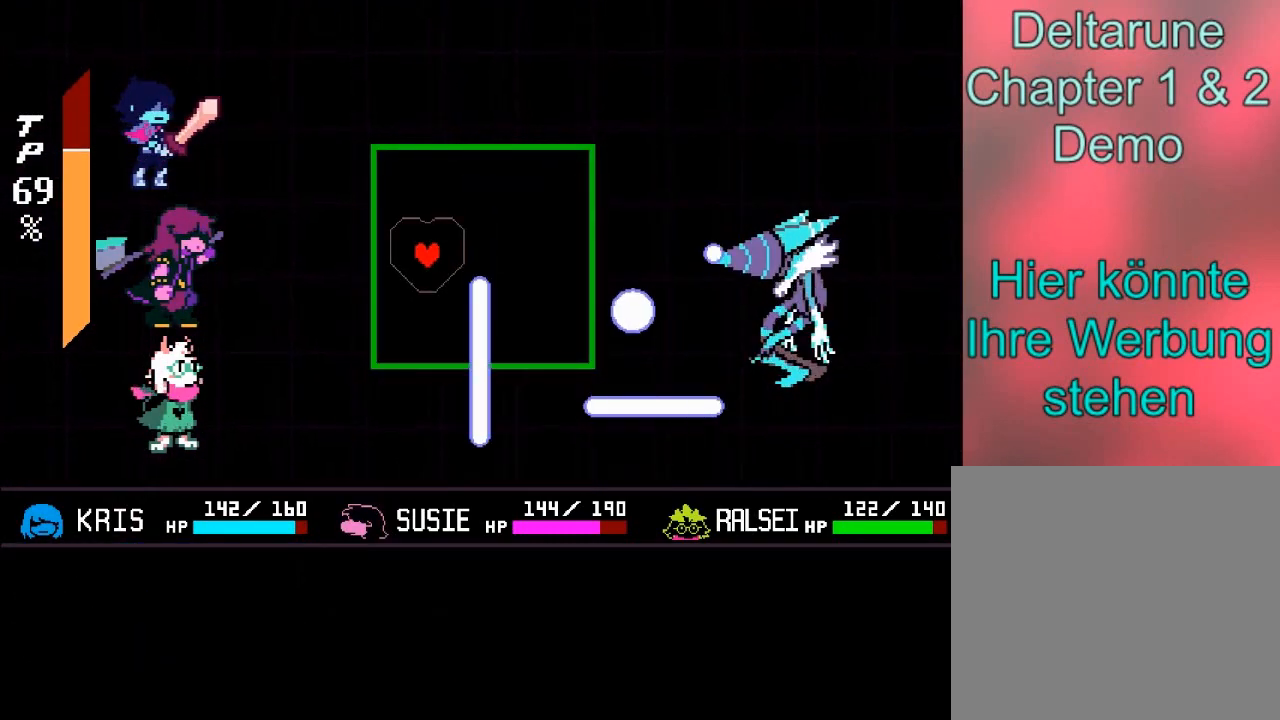
{"buttons": [], "left_stick": "center", "events": [[167, "left_stick", "up-right"], [367, "left_stick", "center"]]}
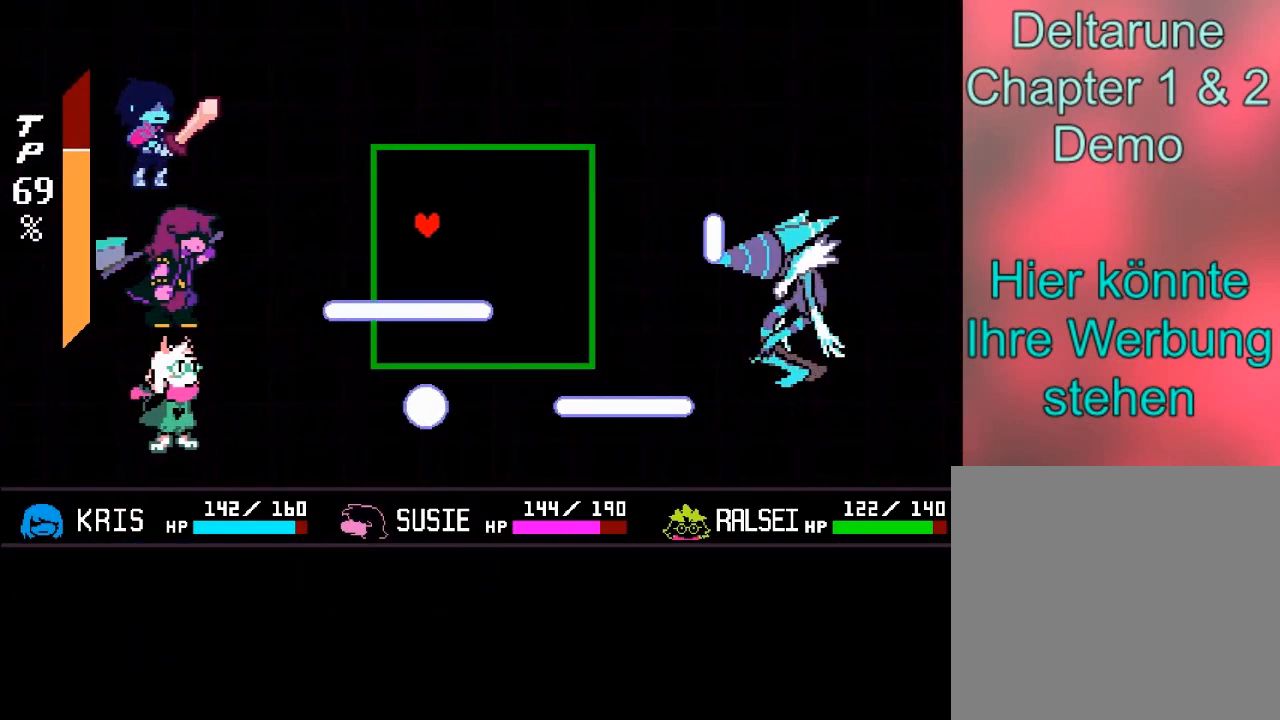
{"buttons": [], "left_stick": "center", "events": [[100, "left_stick", "right"], [267, "left_stick", "center"]]}
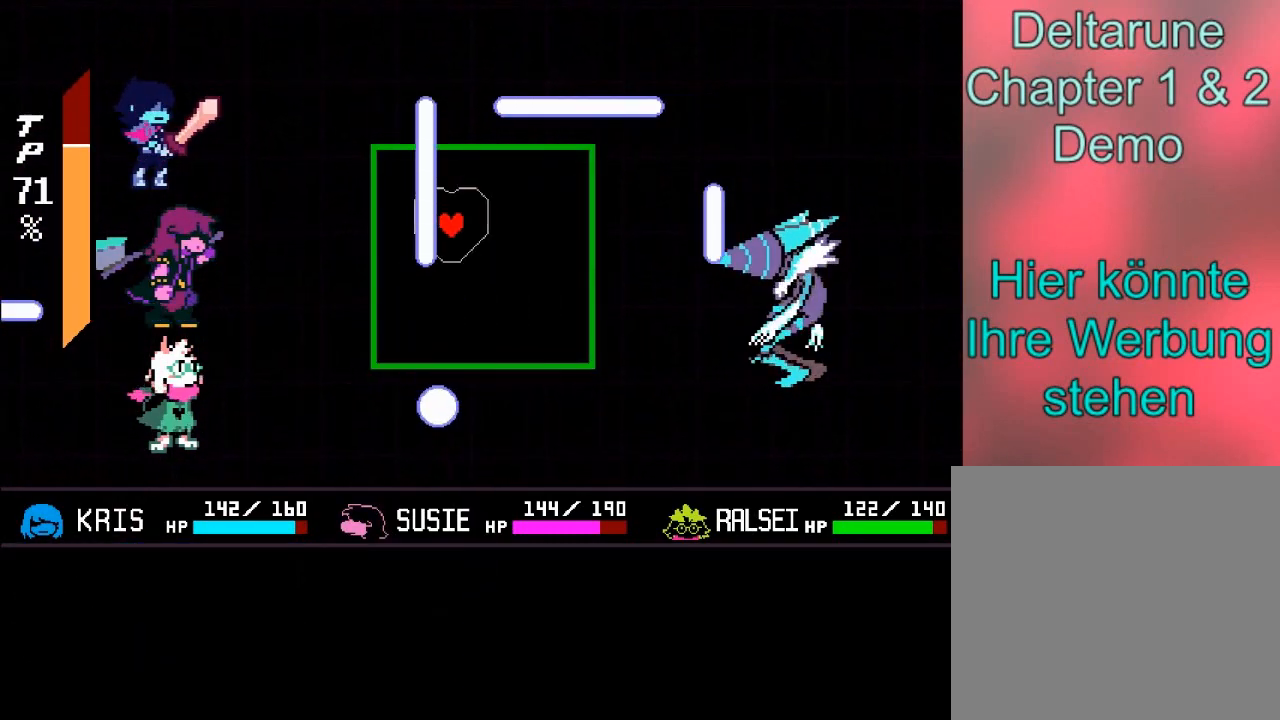
{"buttons": [], "left_stick": "right", "events": [[34, "left_stick", "right"], [100, "left_stick", "center"], [467, "left_stick", "right"]]}
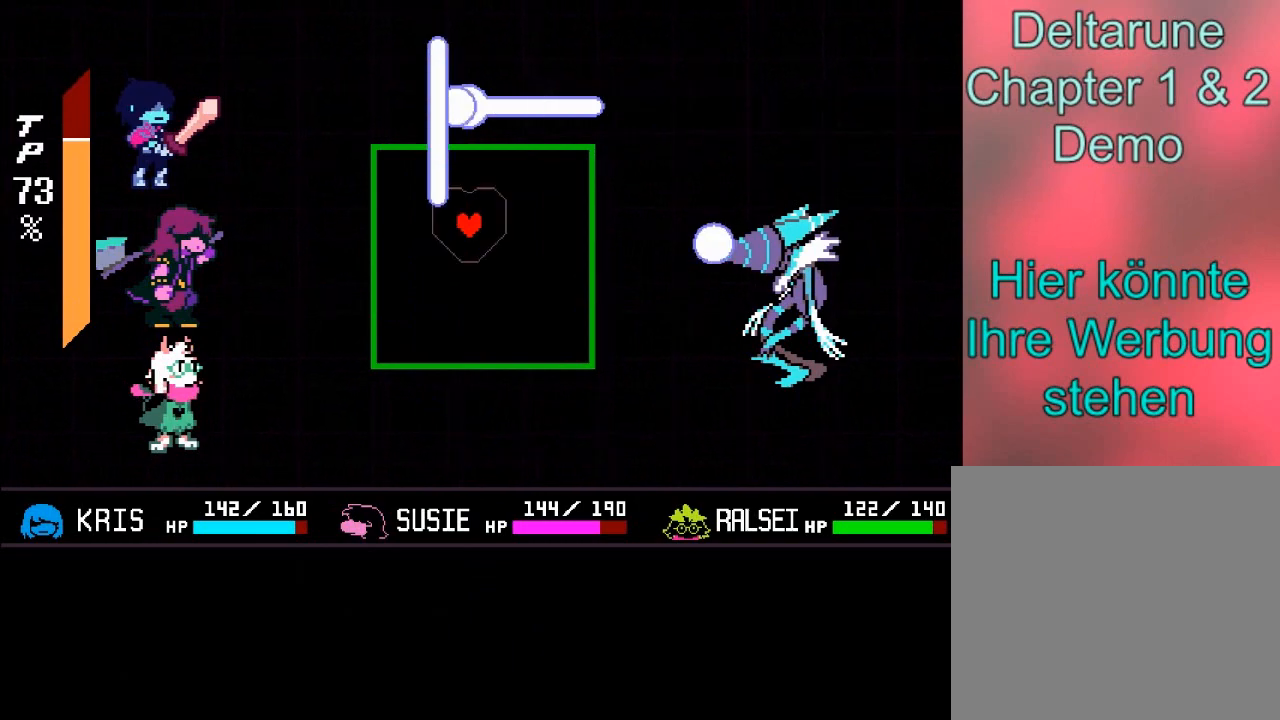
{"buttons": [], "left_stick": "center", "events": [[133, "left_stick", "center"], [267, "left_stick", "right"], [400, "left_stick", "center"]]}
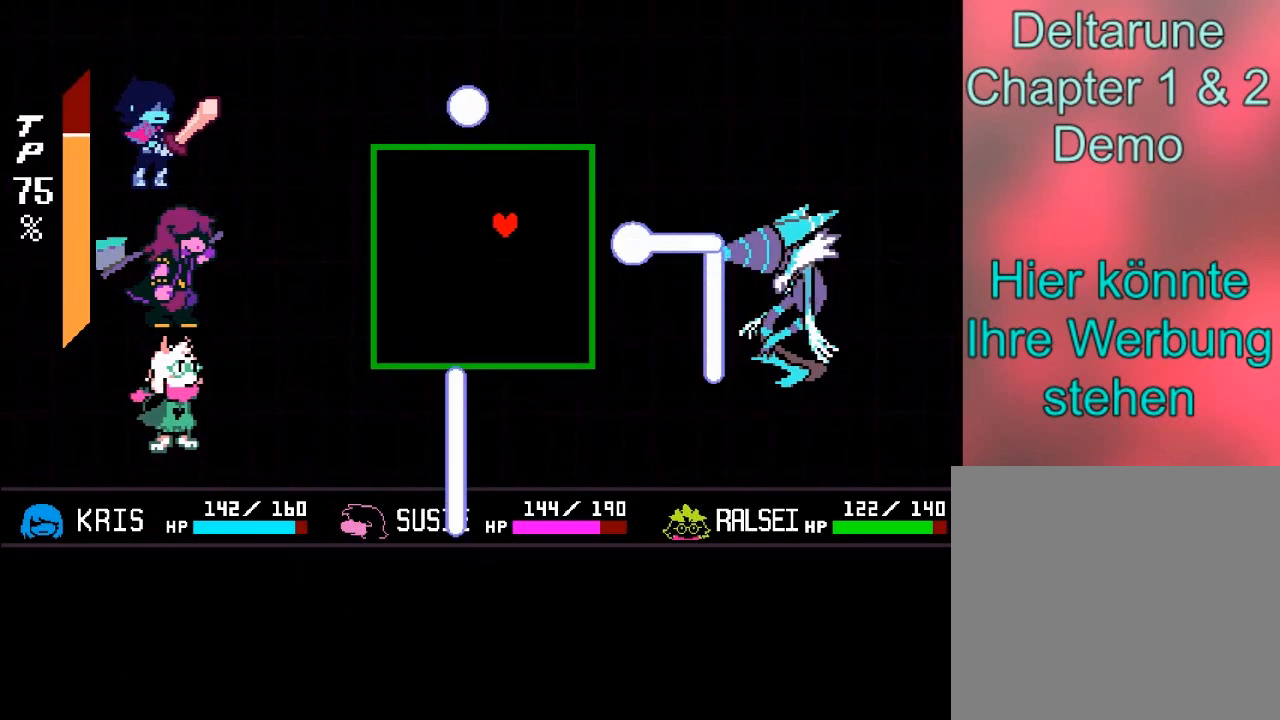
{"buttons": [], "left_stick": "down", "events": [[501, "left_stick", "down"]]}